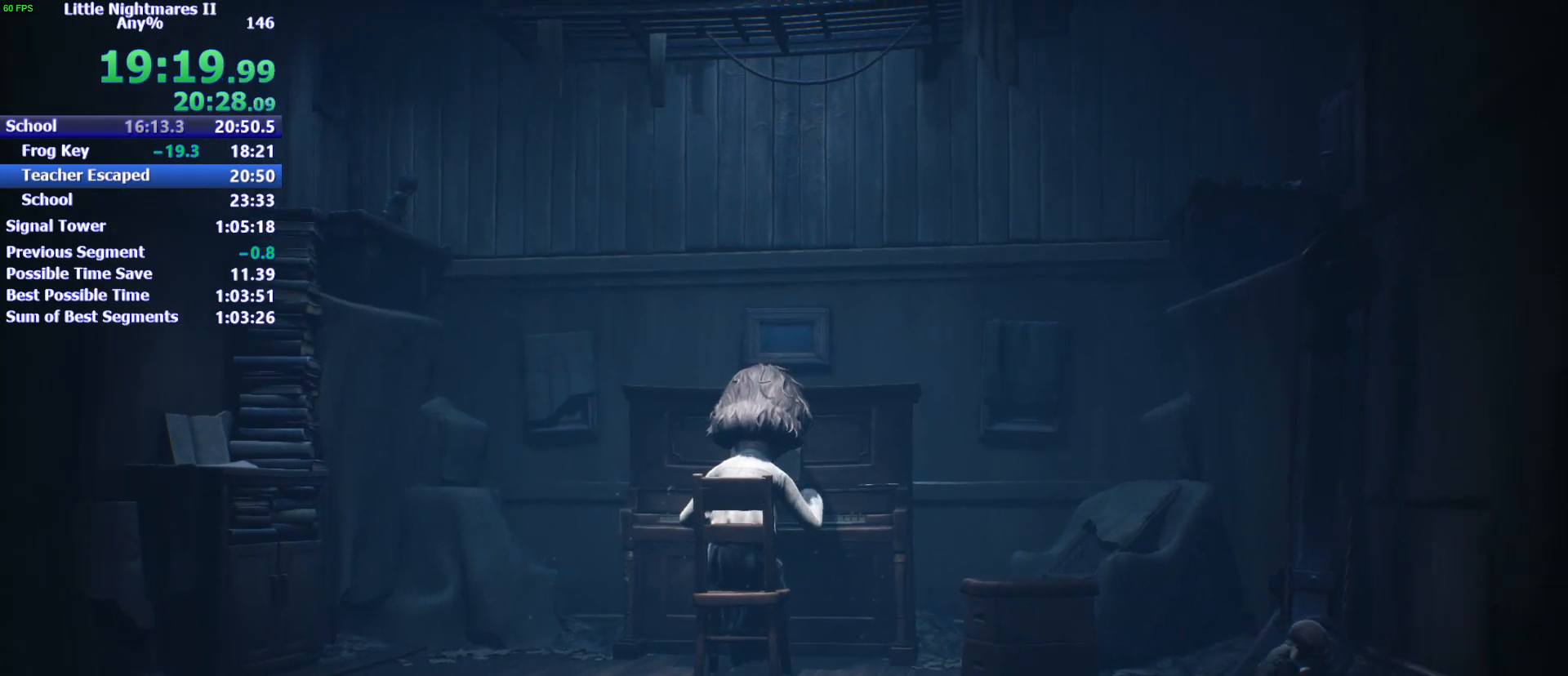
Gameplay with keyboard and mouse; each line is a JSON object with the keys held at the frame after it. "events" lists presses ("down") and releases ("up") of "1", "2", "3", "4", "5", "a", "alt", "c", "caps_lock", "ctrl", "d", "e", "f", "g", "q", "r", "s", "shift", "space", "t", "tab", "v", "w", "x" and "z" between this image and that frame as [ms after this image, input, new state], when the widget could be followed in between. No other keys are recorded. Mouse buttons are not recorded. Not read: mouse_move.
{"keys": ["w"], "events": [[33, "w", "down"], [333, "d", "up"]]}
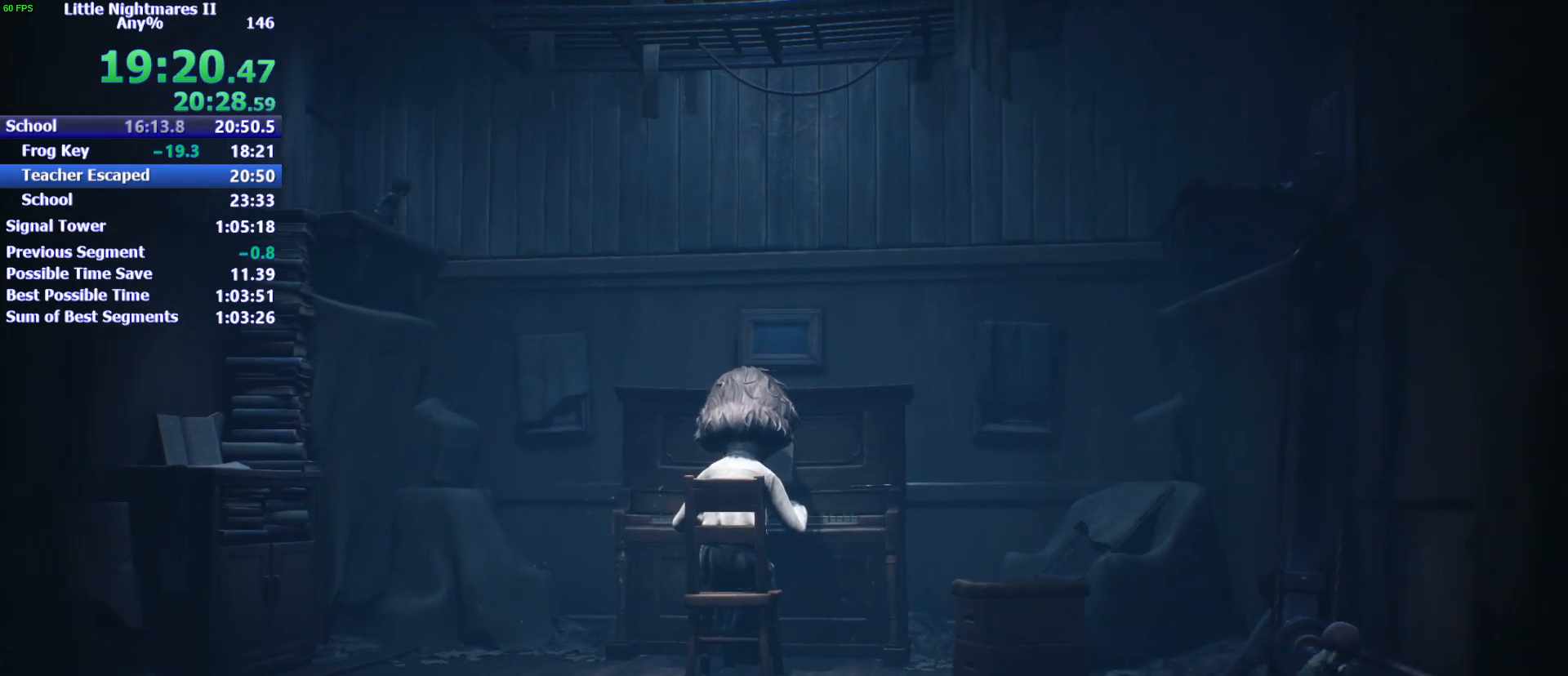
{"keys": ["a"], "events": [[33, "a", "down"], [267, "w", "up"]]}
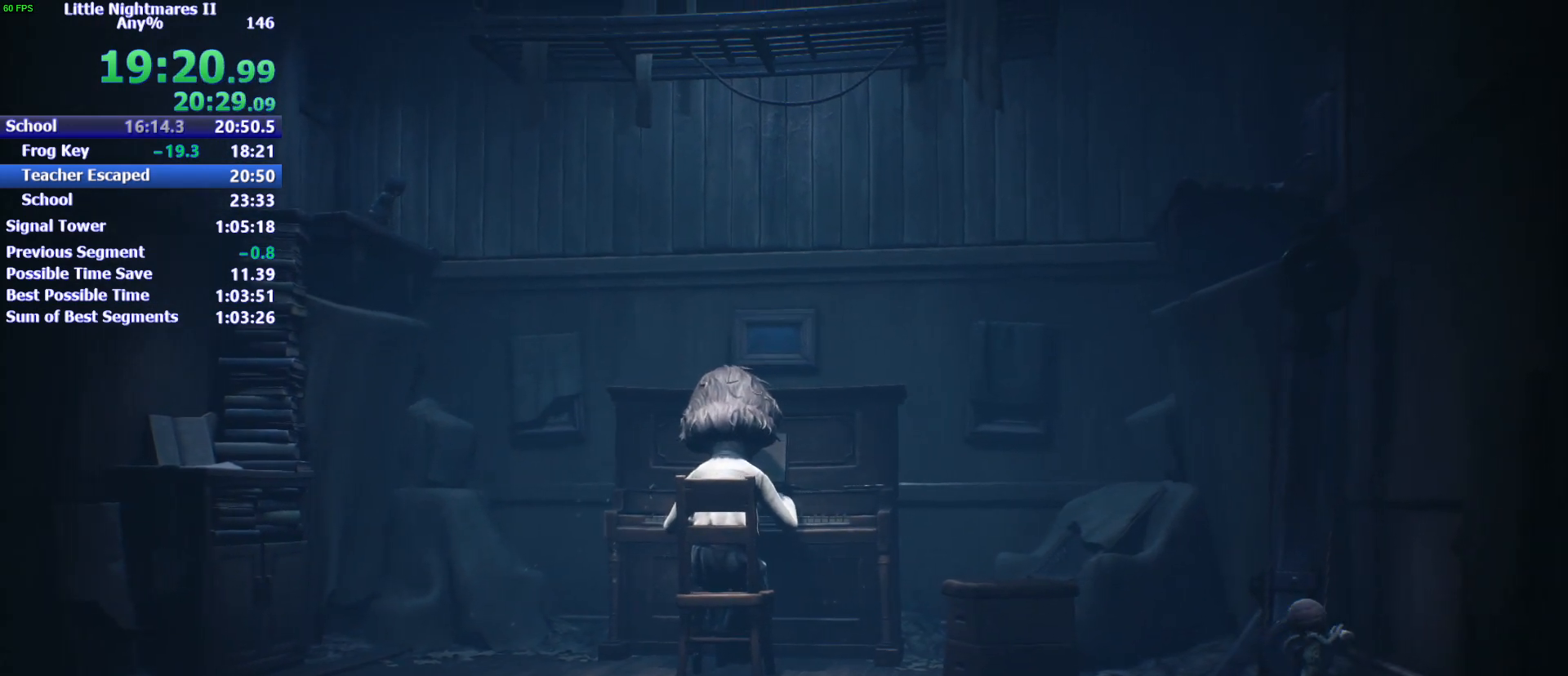
{"keys": ["s"], "events": [[200, "s", "down"], [333, "a", "up"]]}
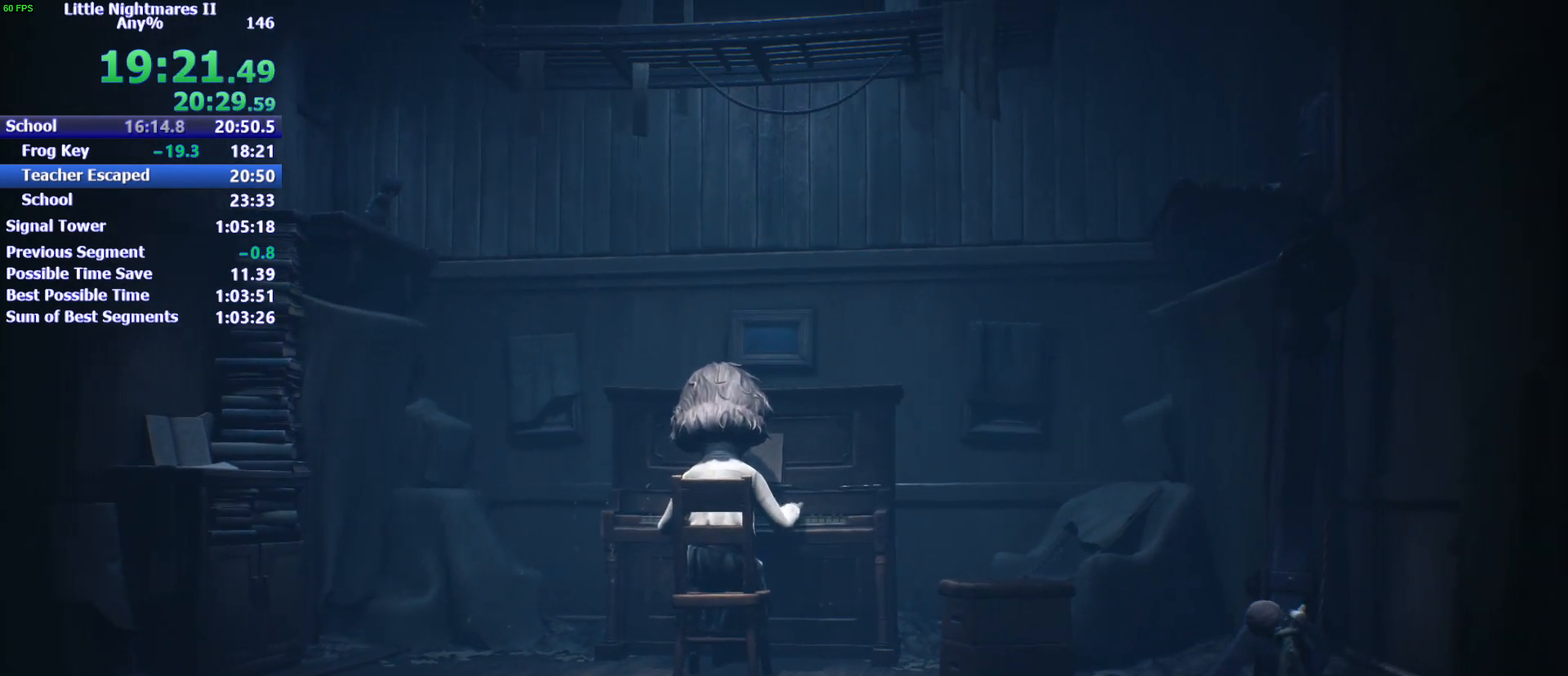
{"keys": ["d", "s"], "events": [[333, "d", "down"]]}
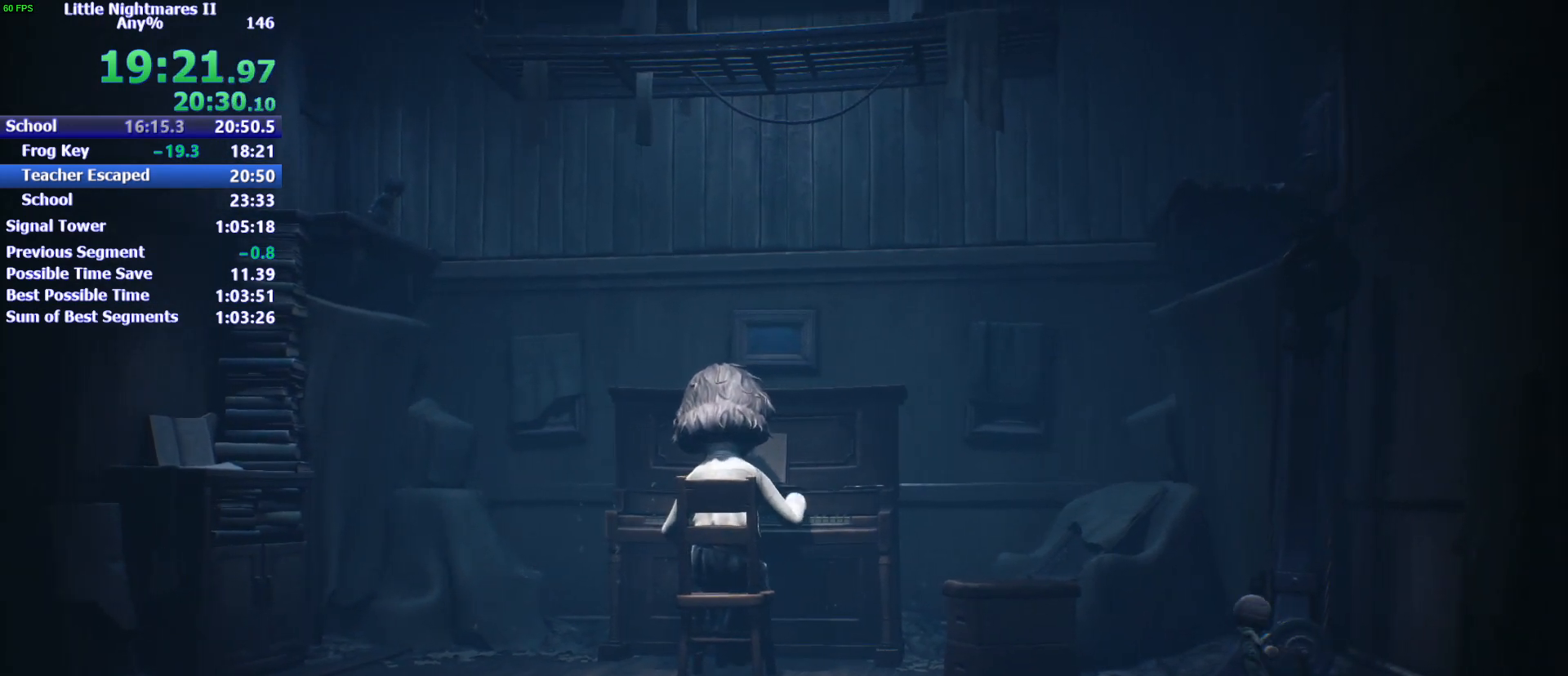
{"keys": ["d"], "events": [[167, "s", "up"]]}
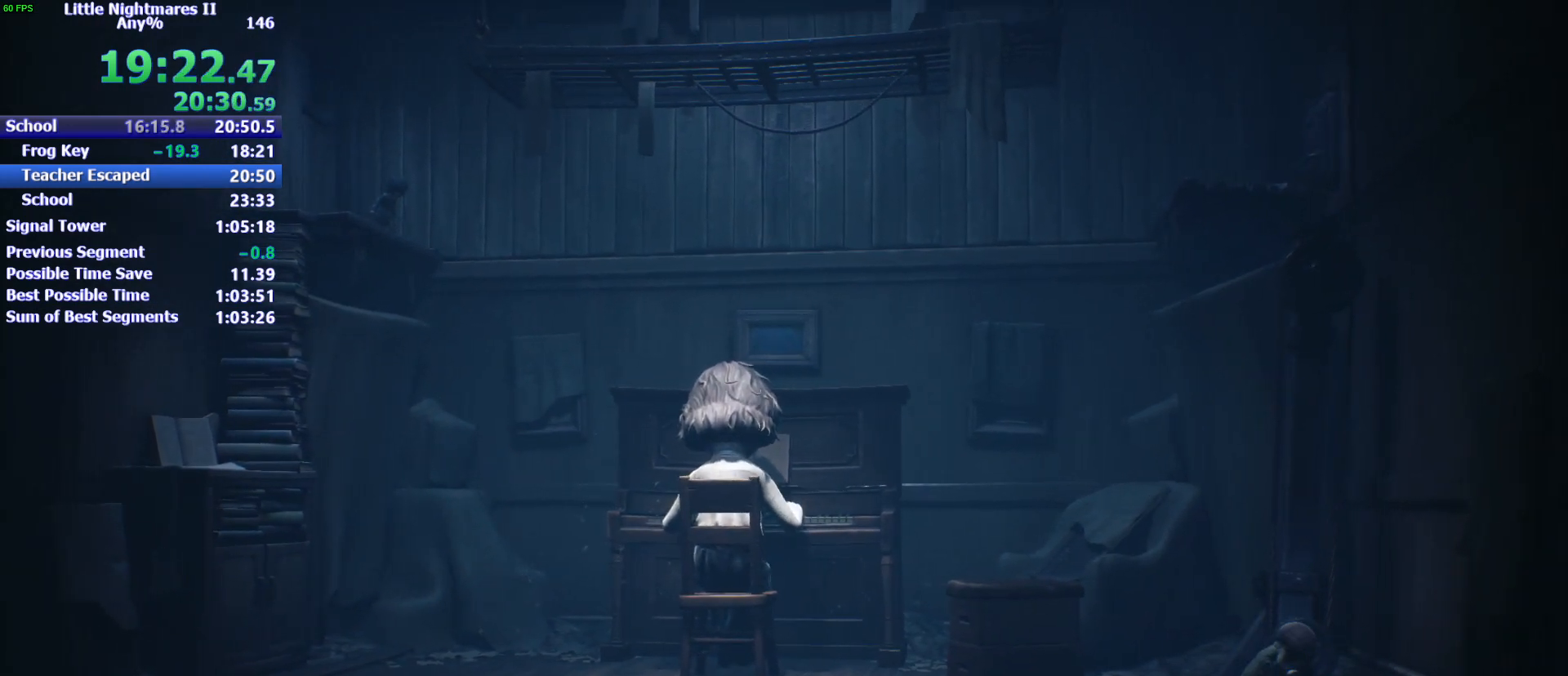
{"keys": ["w"], "events": [[100, "w", "down"], [300, "d", "up"]]}
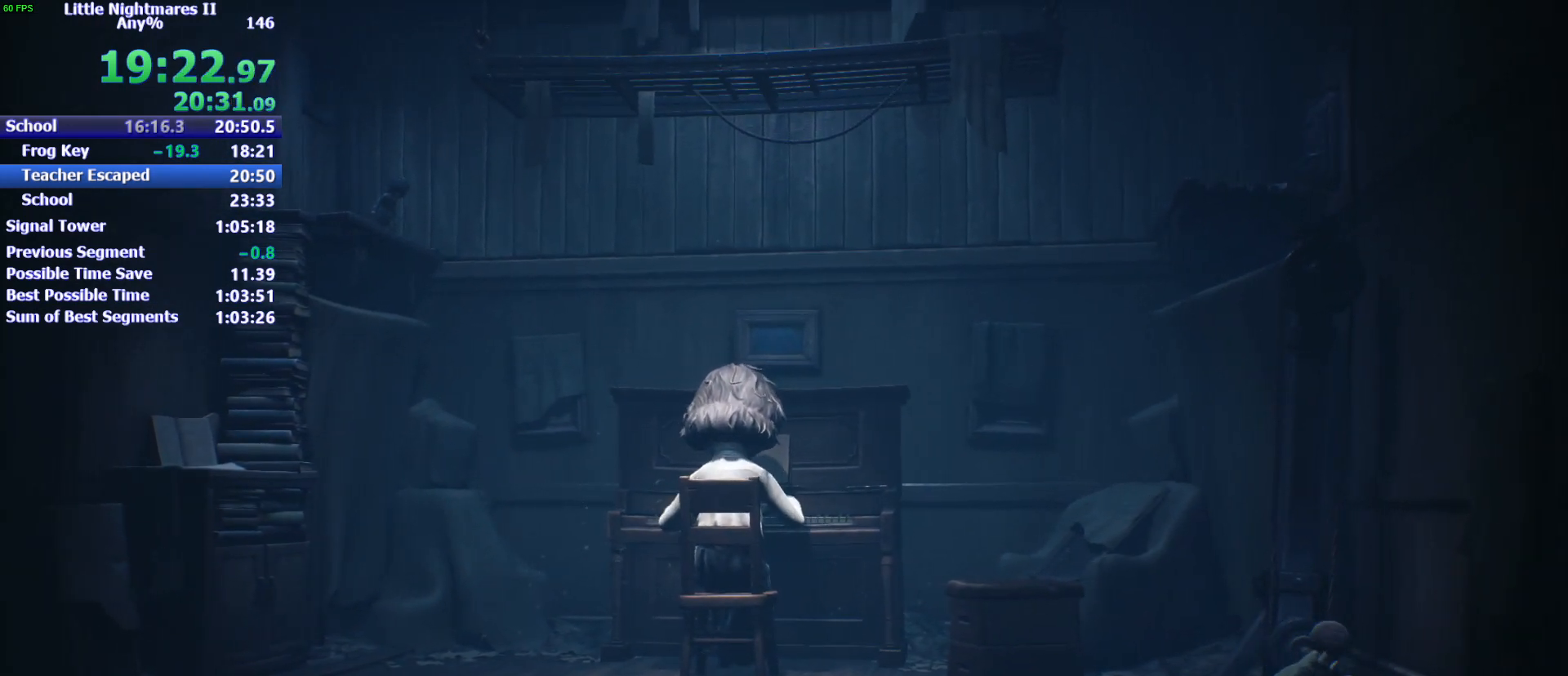
{"keys": ["a"], "events": [[33, "a", "down"], [333, "w", "up"]]}
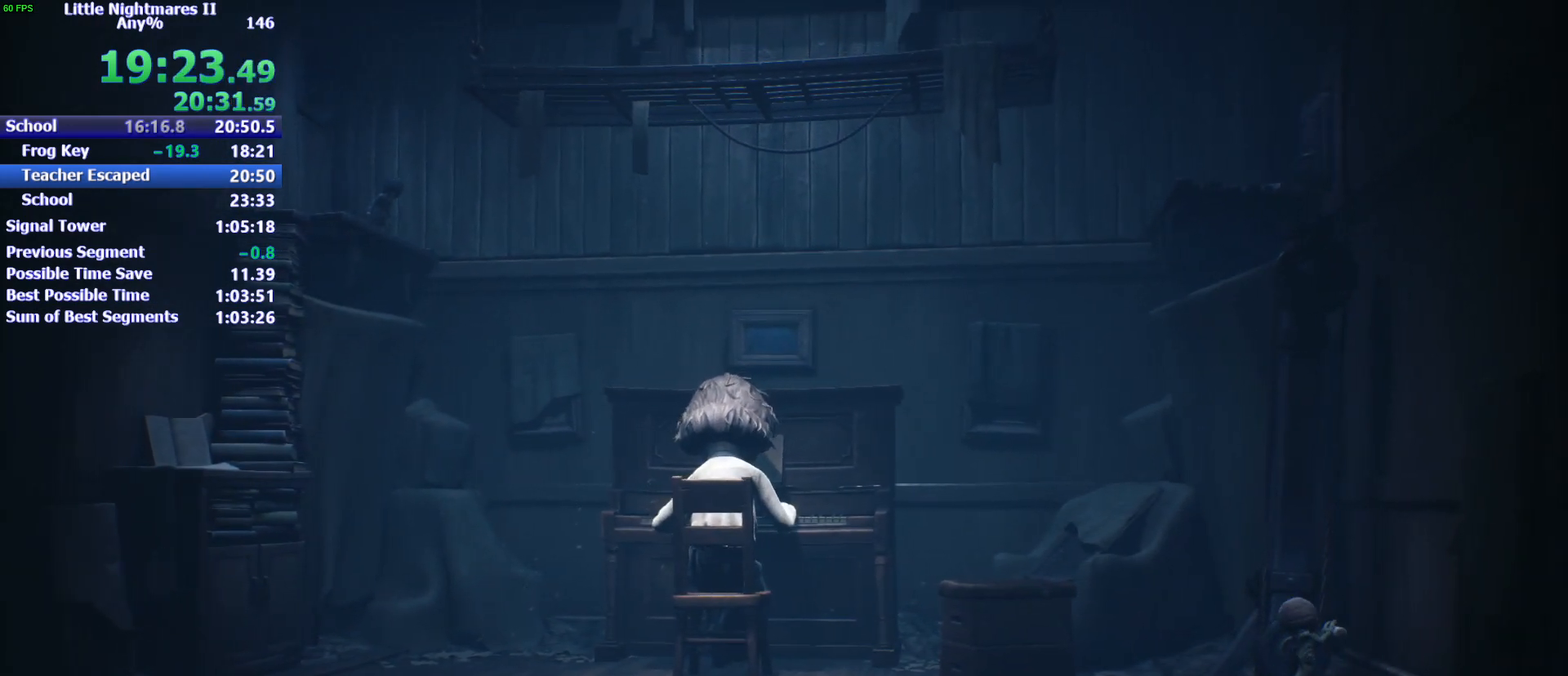
{"keys": ["s"], "events": [[133, "s", "down"], [400, "a", "up"]]}
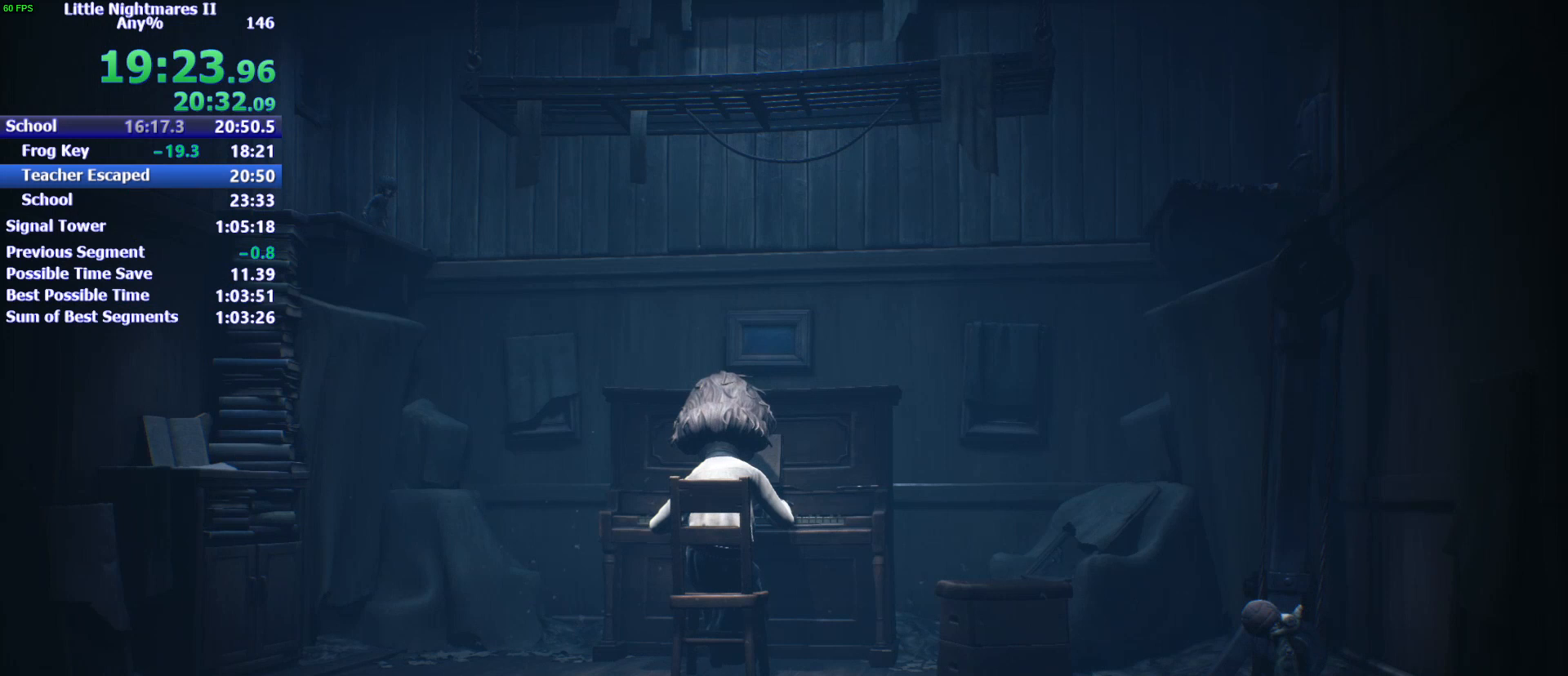
{"keys": ["d"], "events": [[367, "s", "up"], [467, "d", "down"]]}
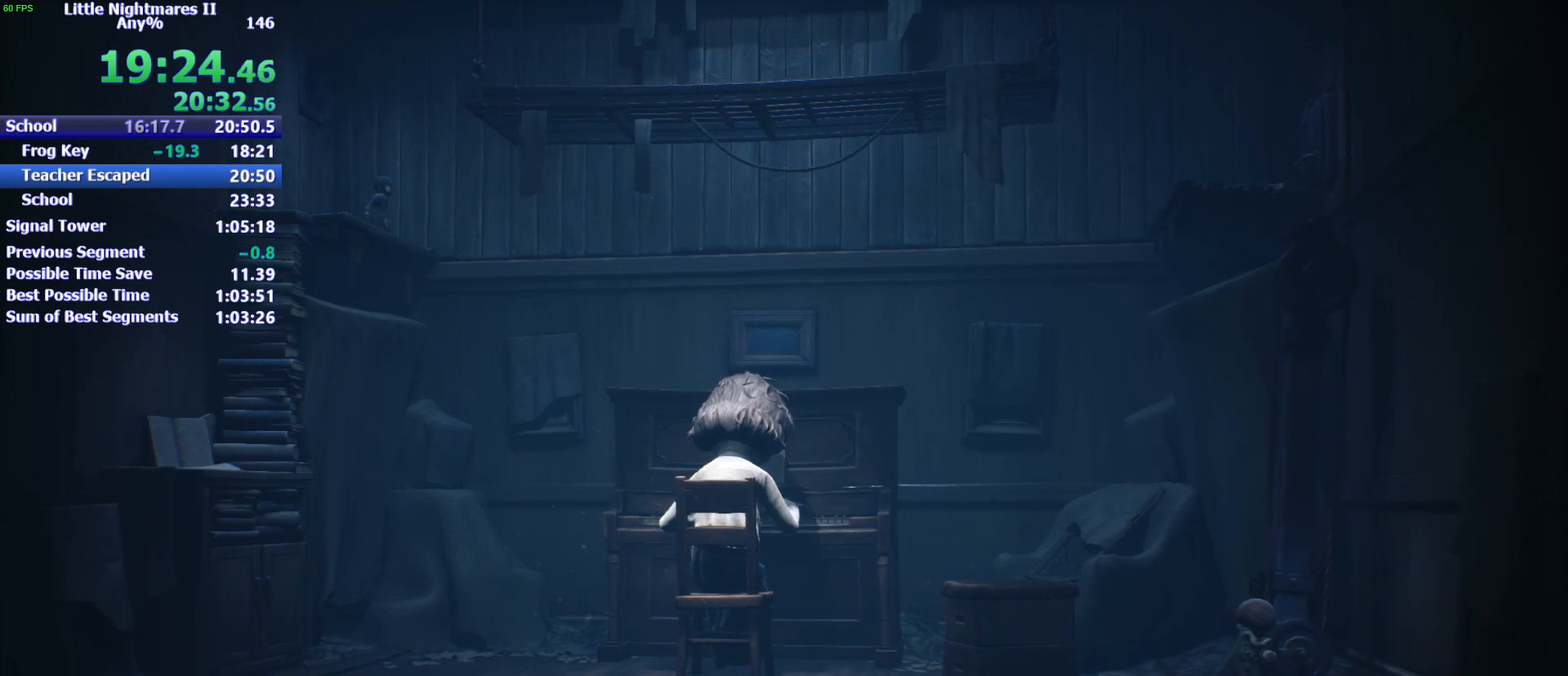
{"keys": [], "events": [[33, "d", "up"], [100, "d", "down"], [167, "d", "up"], [267, "d", "down"], [300, "d", "up"], [400, "d", "down"], [433, "d", "up"]]}
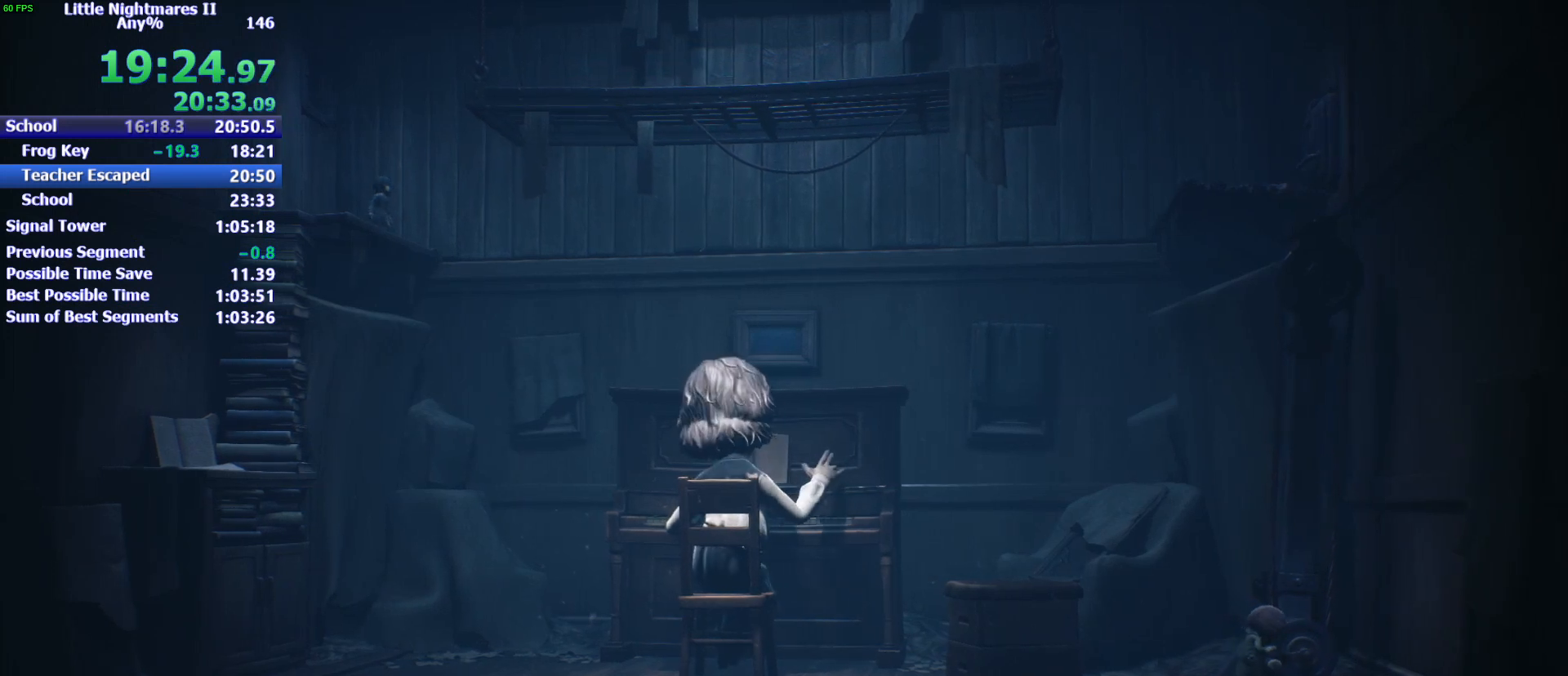
{"keys": ["d"], "events": [[33, "d", "down"], [100, "d", "up"], [233, "d", "down"], [267, "d", "up"], [367, "d", "down"], [400, "d", "up"], [500, "d", "down"]]}
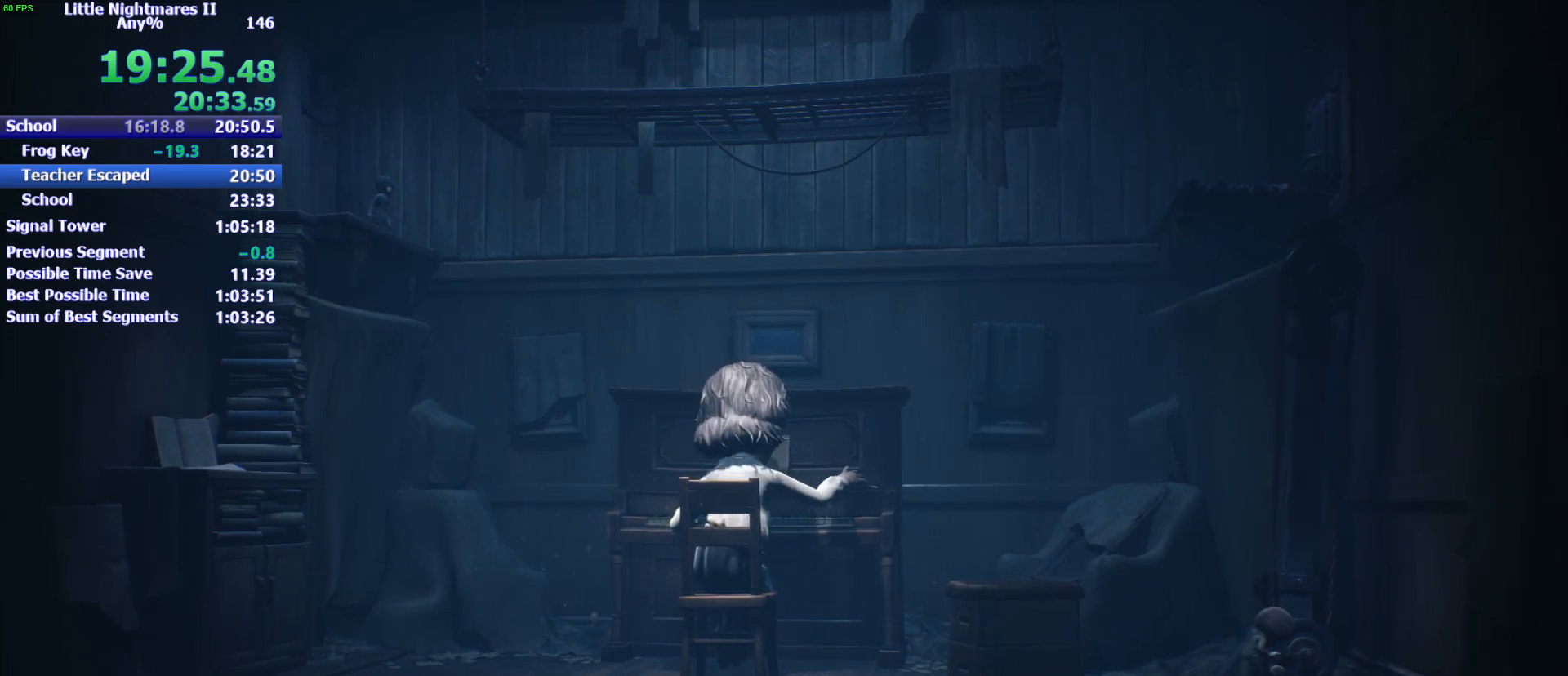
{"keys": ["d"], "events": [[33, "d", "up"], [133, "d", "down"], [233, "d", "up"], [333, "d", "down"], [367, "d", "up"], [467, "d", "down"]]}
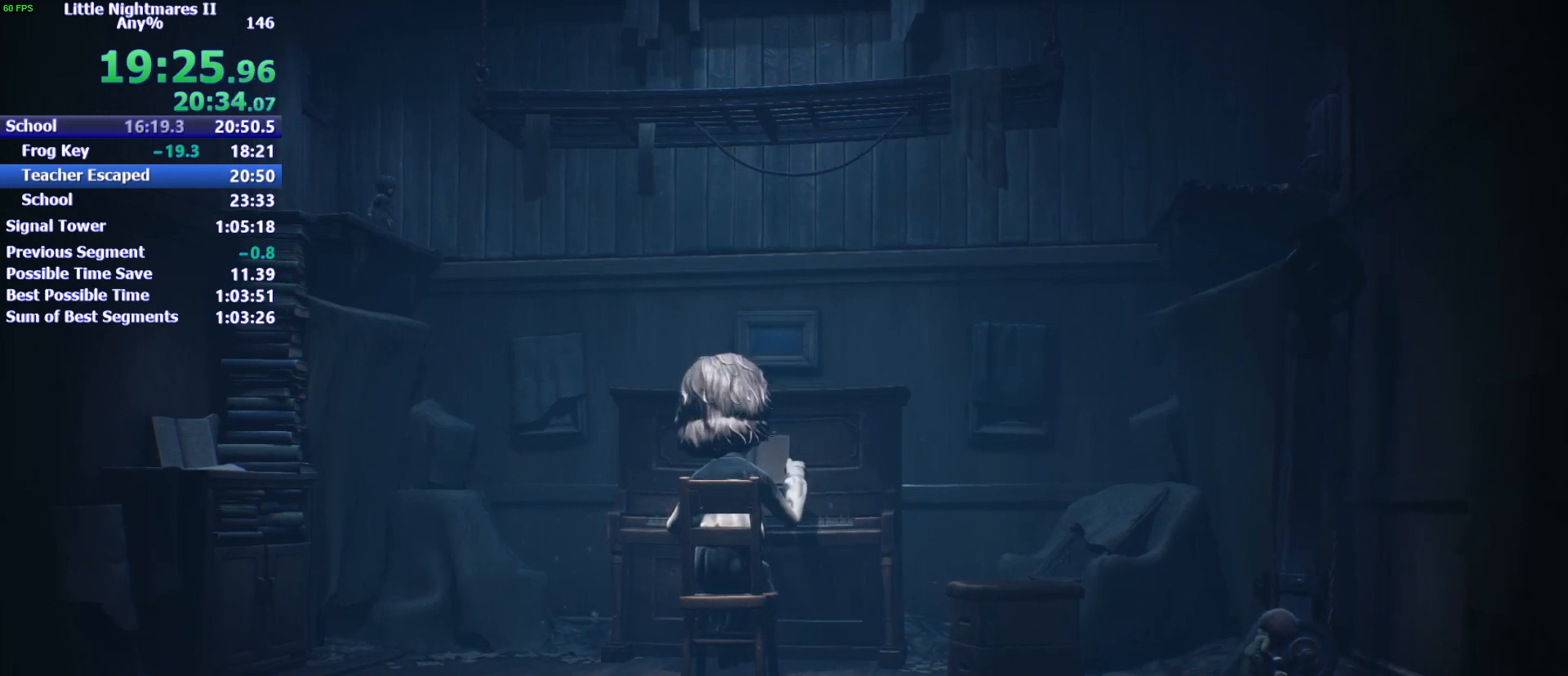
{"keys": [], "events": [[33, "d", "up"], [100, "d", "down"], [167, "d", "up"], [267, "d", "down"], [333, "d", "up"], [433, "d", "down"], [500, "d", "up"]]}
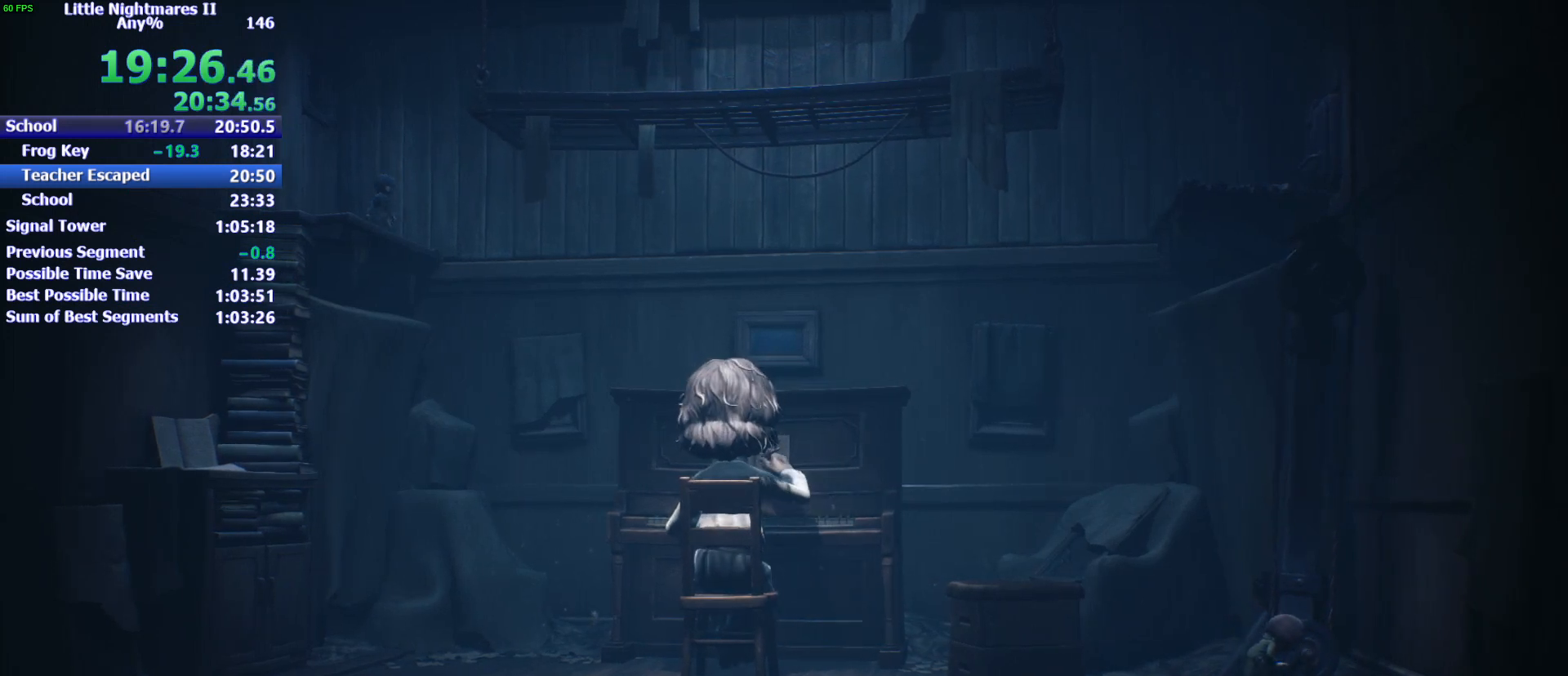
{"keys": [], "events": [[67, "d", "down"], [133, "d", "up"], [267, "d", "down"], [300, "d", "up"], [400, "d", "down"], [467, "d", "up"]]}
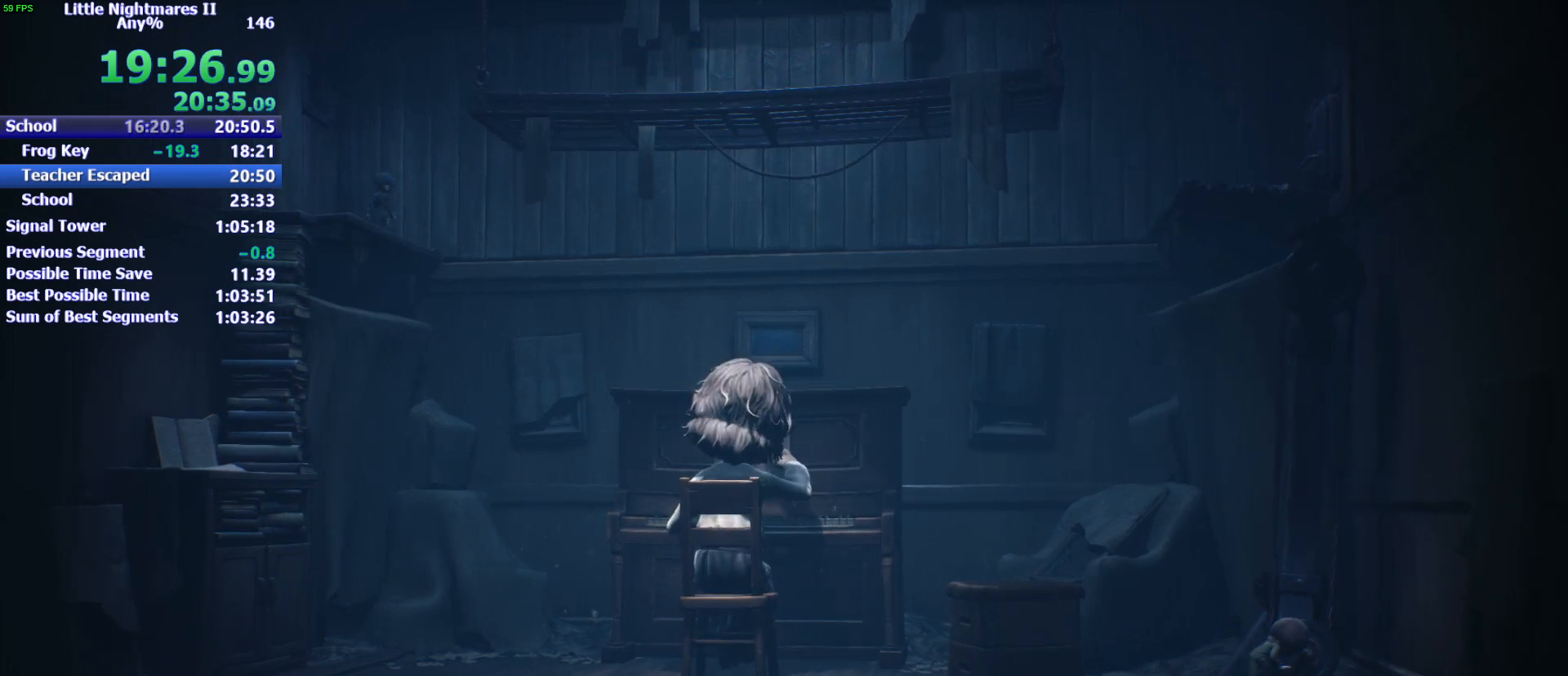
{"keys": [], "events": [[100, "d", "down"], [133, "d", "up"], [233, "d", "down"], [267, "d", "up"], [433, "d", "down"], [467, "d", "up"]]}
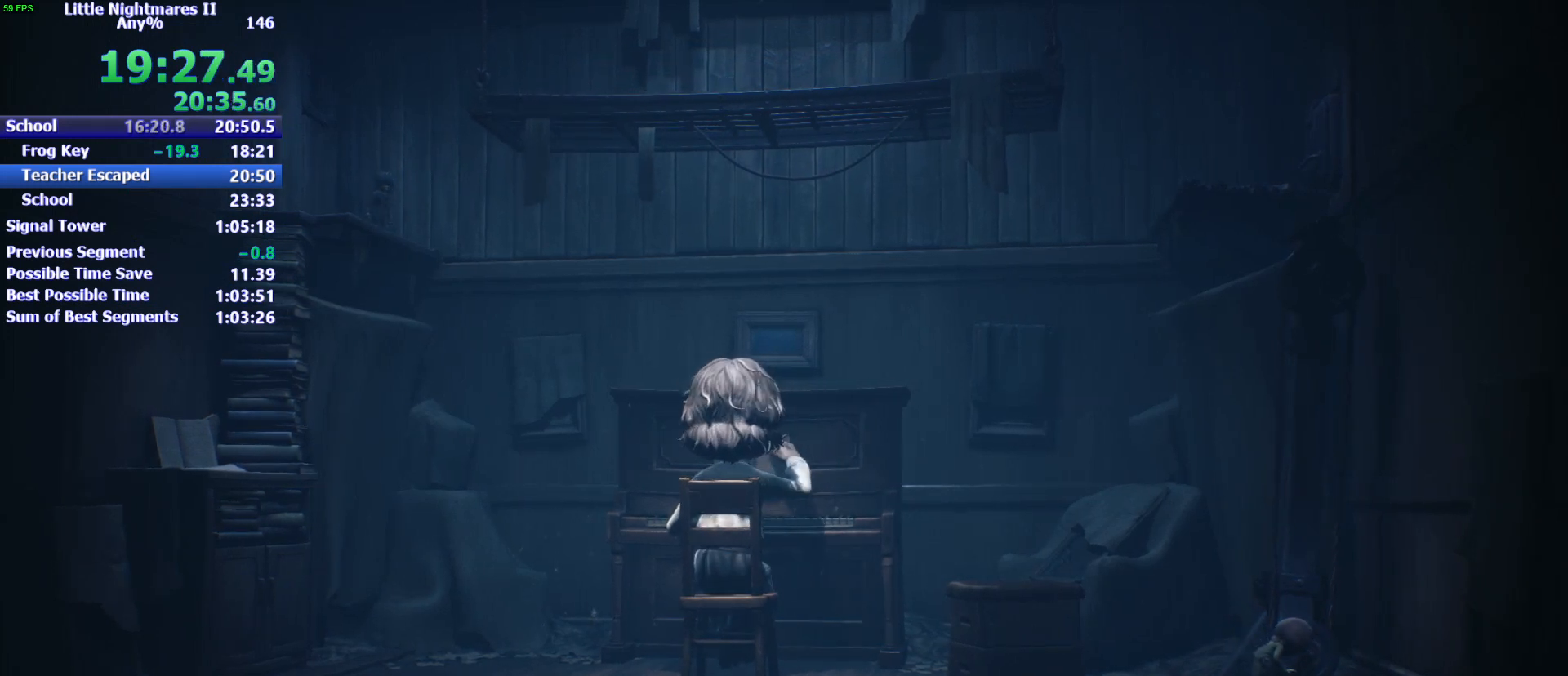
{"keys": [], "events": [[67, "d", "down"], [100, "d", "up"], [267, "d", "down"], [300, "d", "up"], [400, "d", "down"], [433, "d", "up"]]}
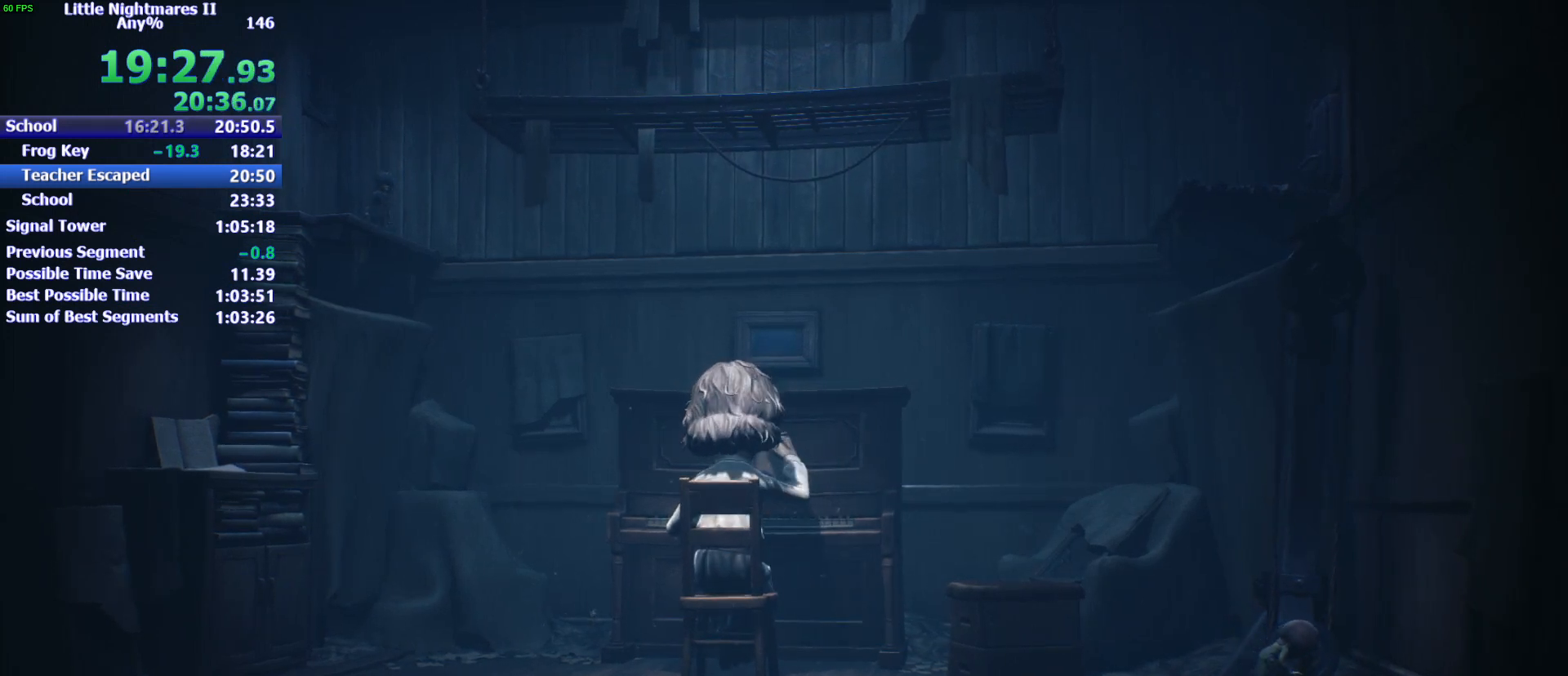
{"keys": [], "events": [[100, "d", "down"], [133, "d", "up"], [233, "d", "down"], [300, "d", "up"], [400, "d", "down"], [467, "d", "up"]]}
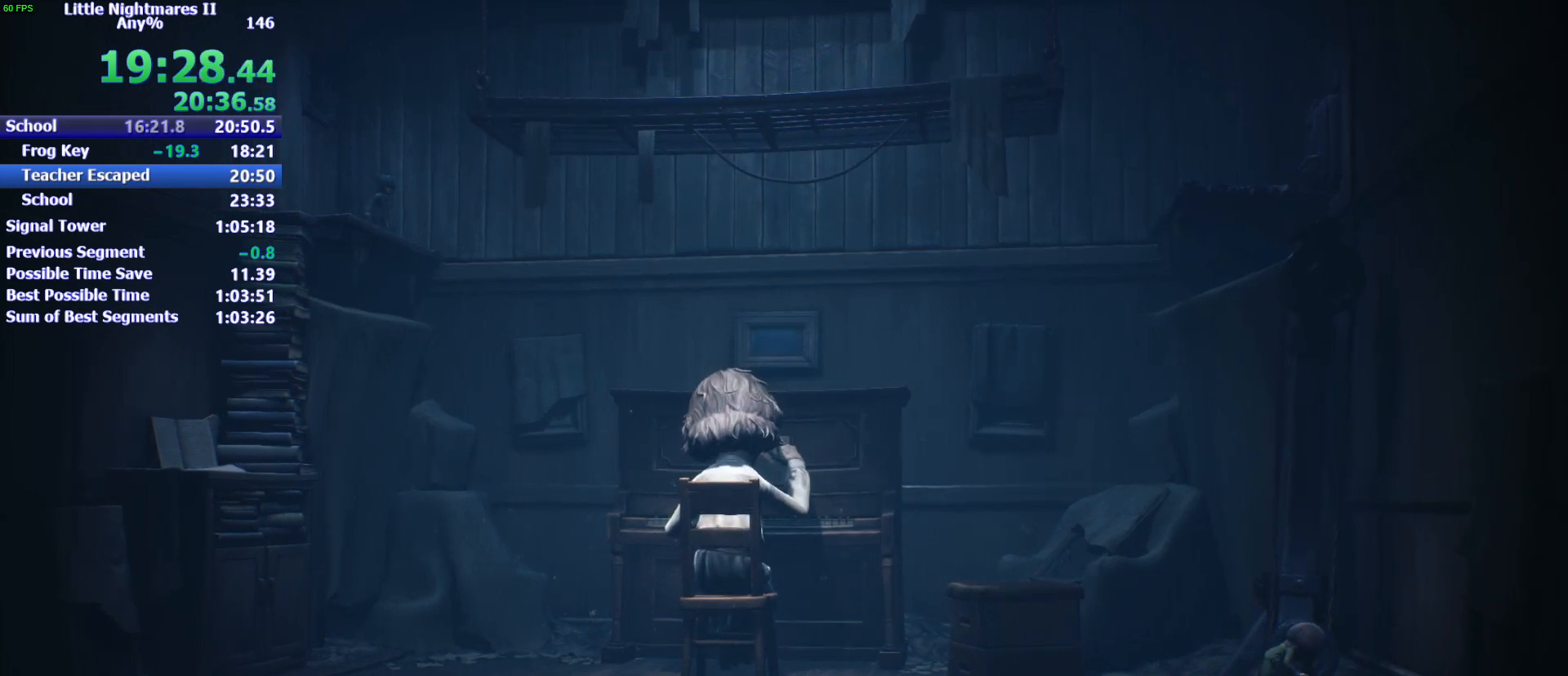
{"keys": [], "events": [[67, "d", "down"], [133, "d", "up"], [233, "d", "down"], [300, "d", "up"], [433, "d", "down"], [467, "d", "up"]]}
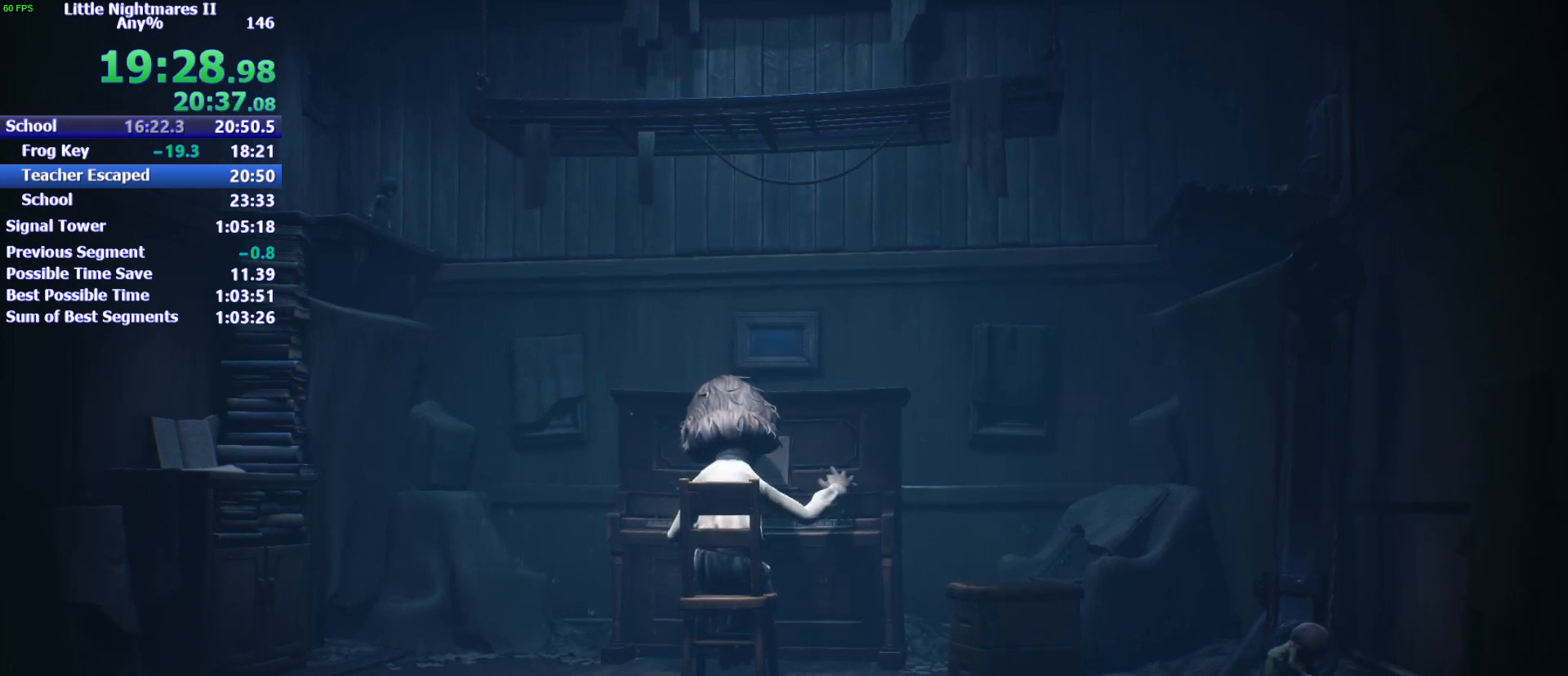
{"keys": [], "events": [[67, "d", "down"], [167, "d", "up"], [267, "d", "down"], [300, "d", "up"], [433, "d", "down"], [500, "d", "up"]]}
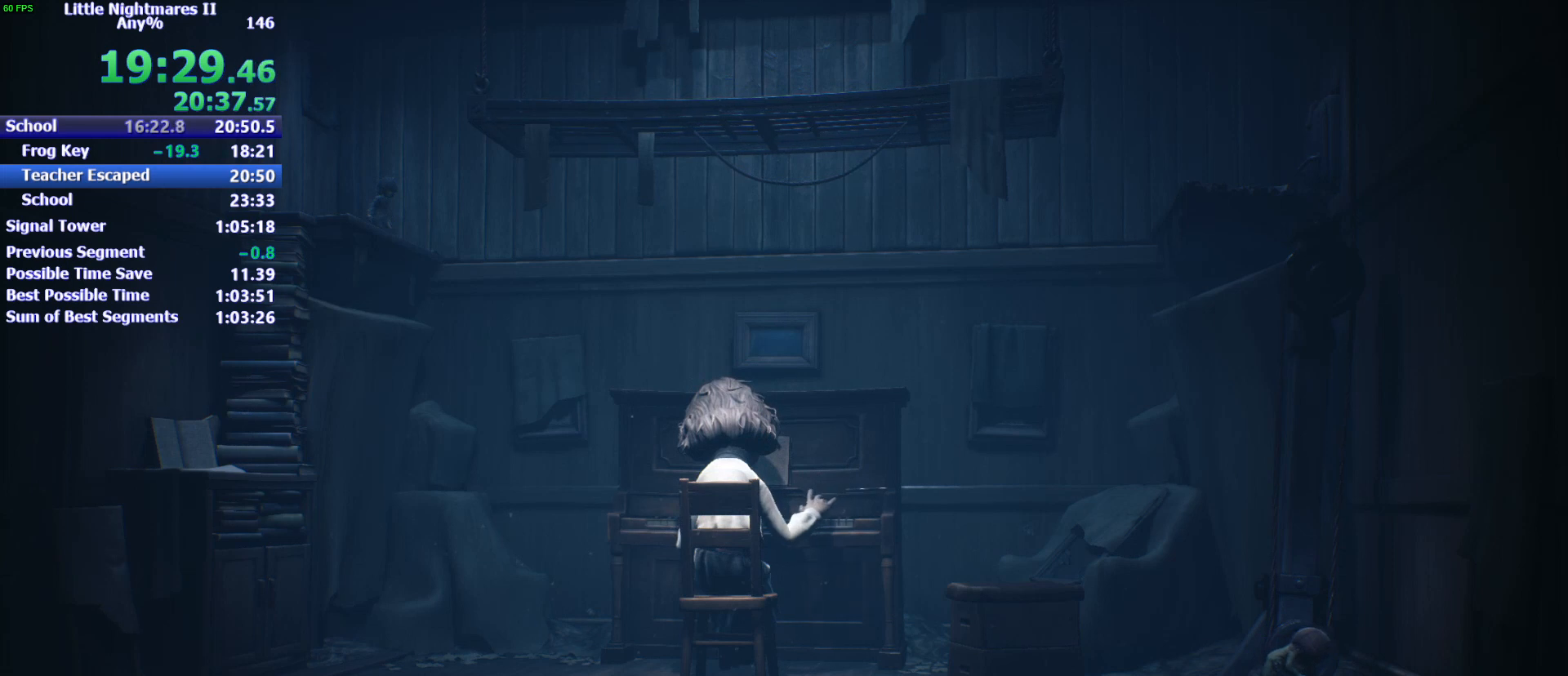
{"keys": [], "events": [[67, "d", "down"], [133, "d", "up"], [267, "d", "down"], [300, "d", "up"]]}
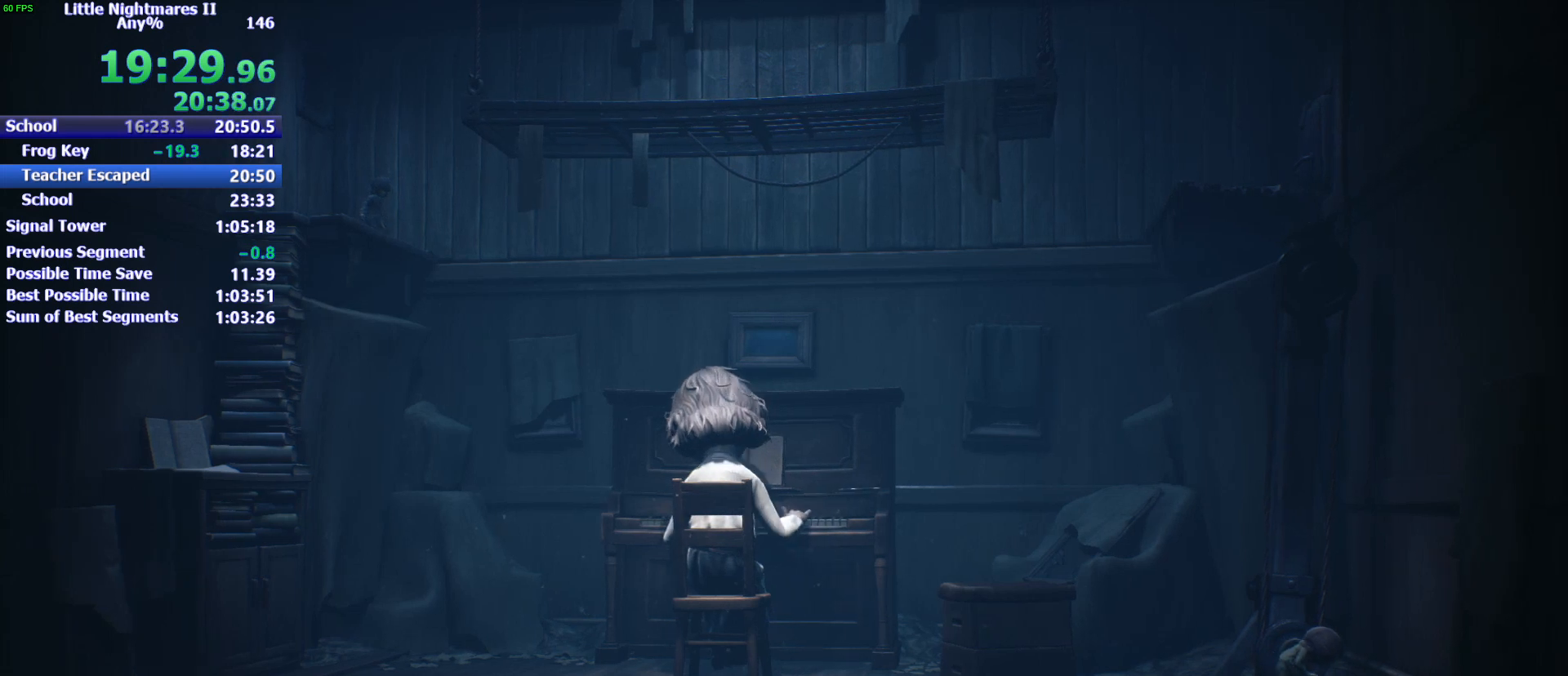
{"keys": ["w"], "events": [[433, "w", "down"]]}
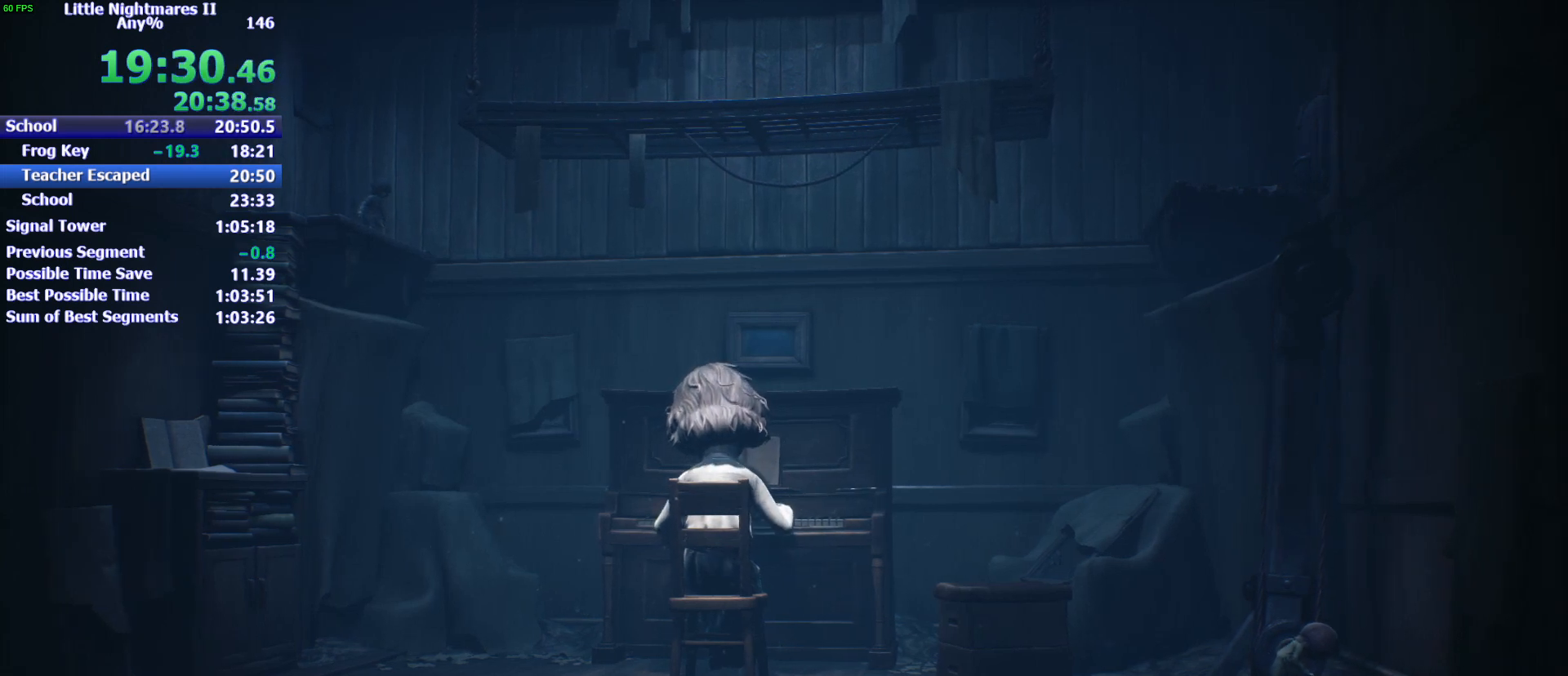
{"keys": ["a", "w"], "events": [[333, "a", "down"]]}
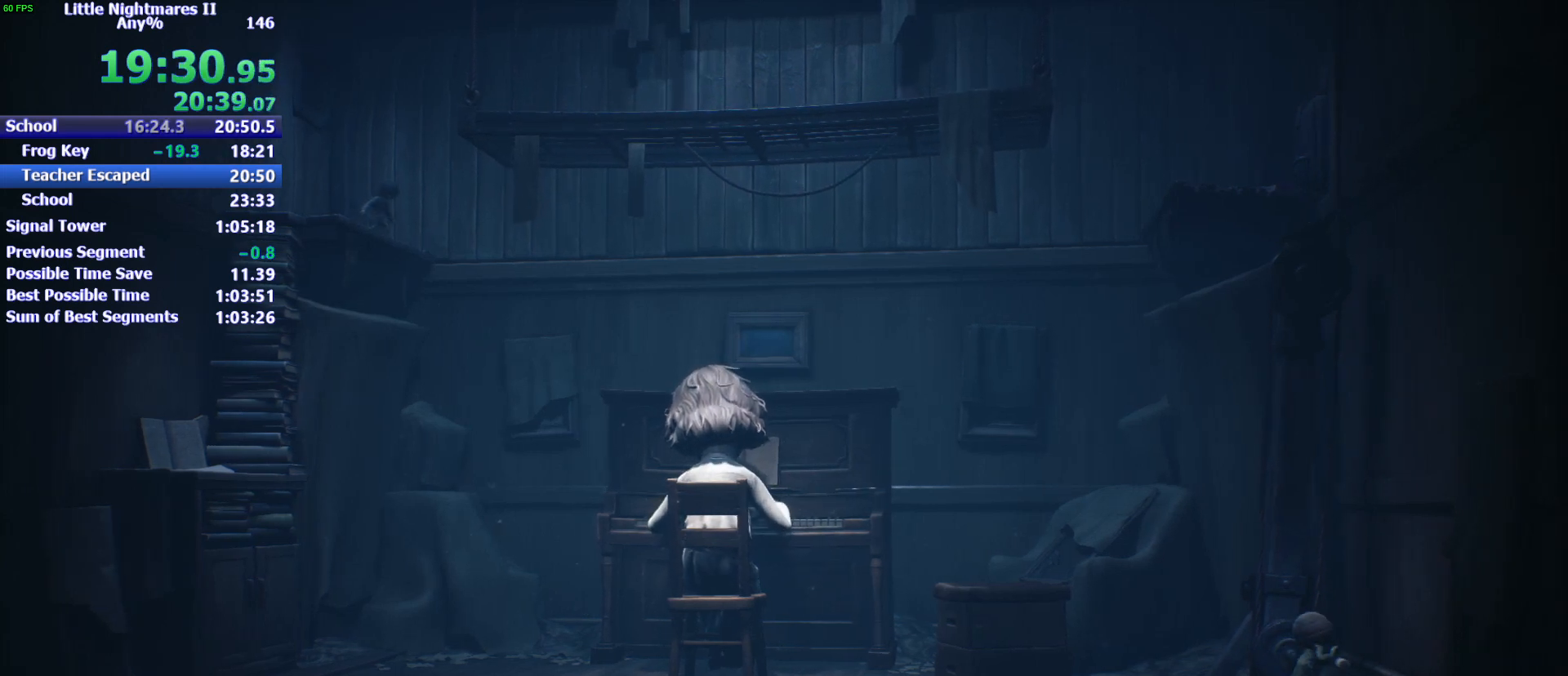
{"keys": ["a"], "events": [[100, "w", "up"]]}
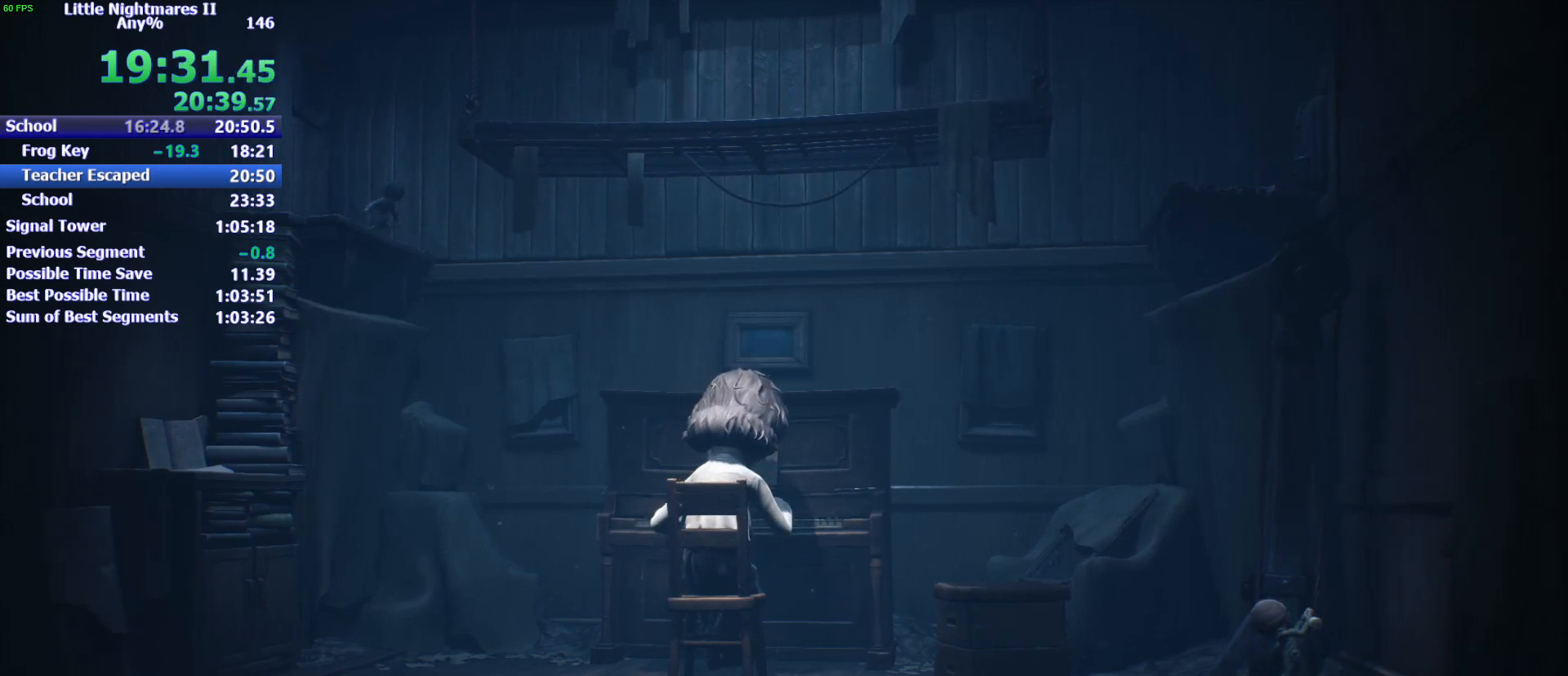
{"keys": ["s"], "events": [[67, "s", "down"], [333, "a", "up"]]}
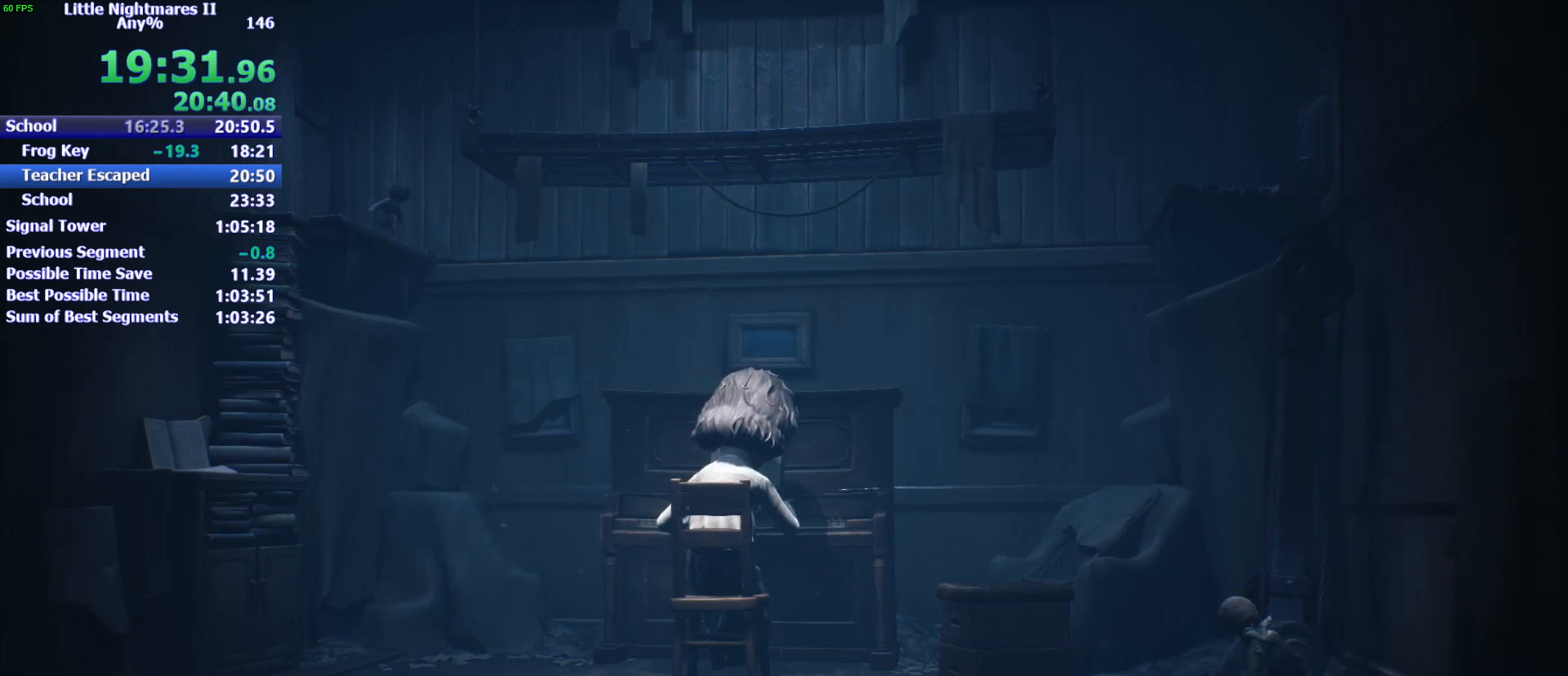
{"keys": ["d"], "events": [[100, "d", "down"], [400, "s", "up"]]}
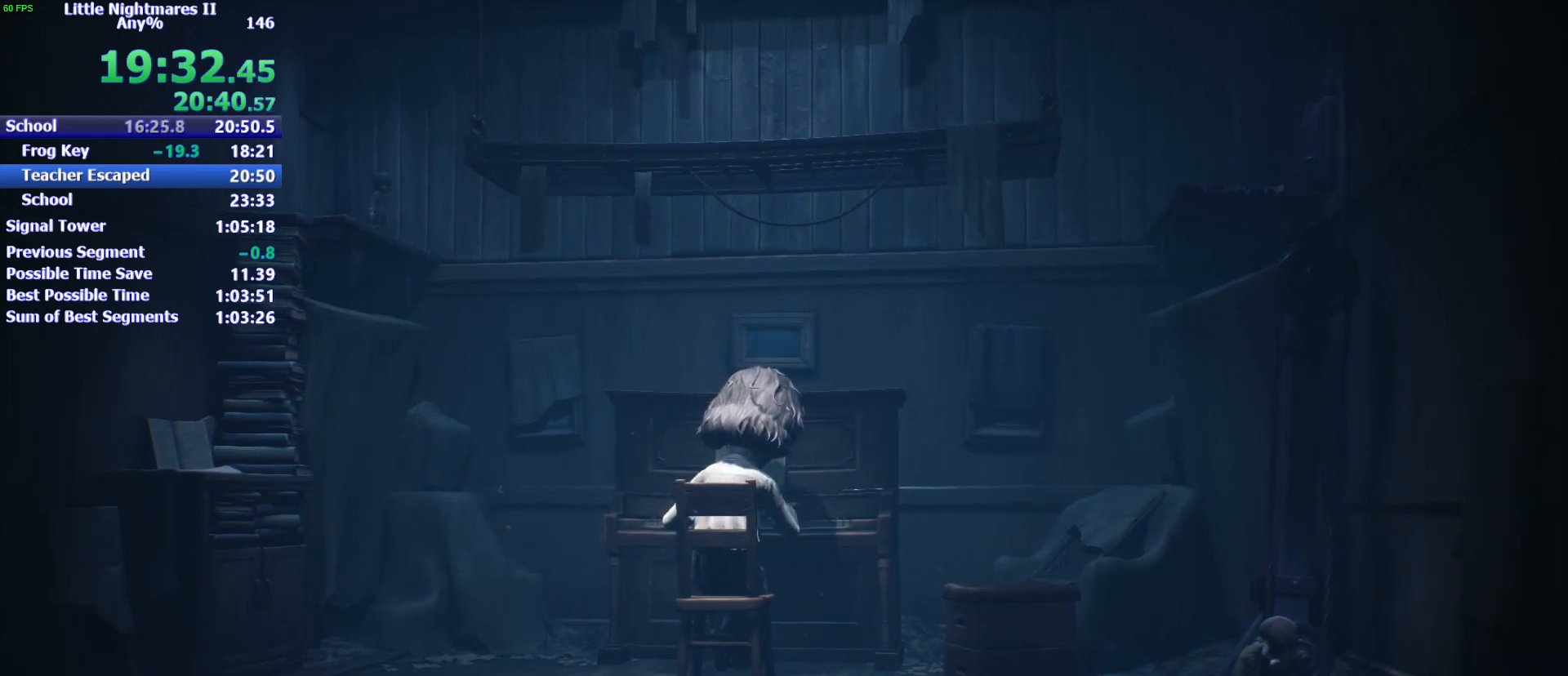
{"keys": ["w"], "events": [[233, "w", "down"], [500, "d", "up"]]}
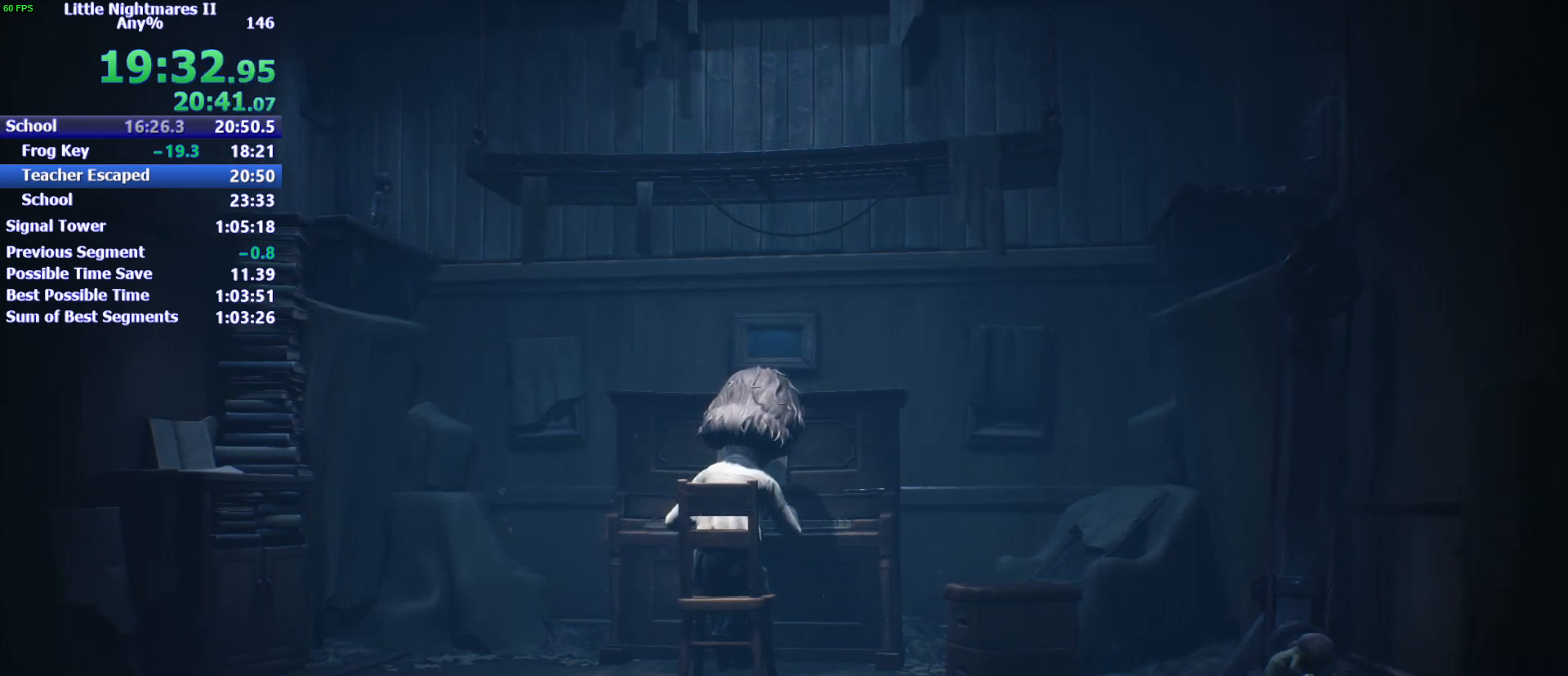
{"keys": ["a", "w"], "events": [[233, "a", "down"]]}
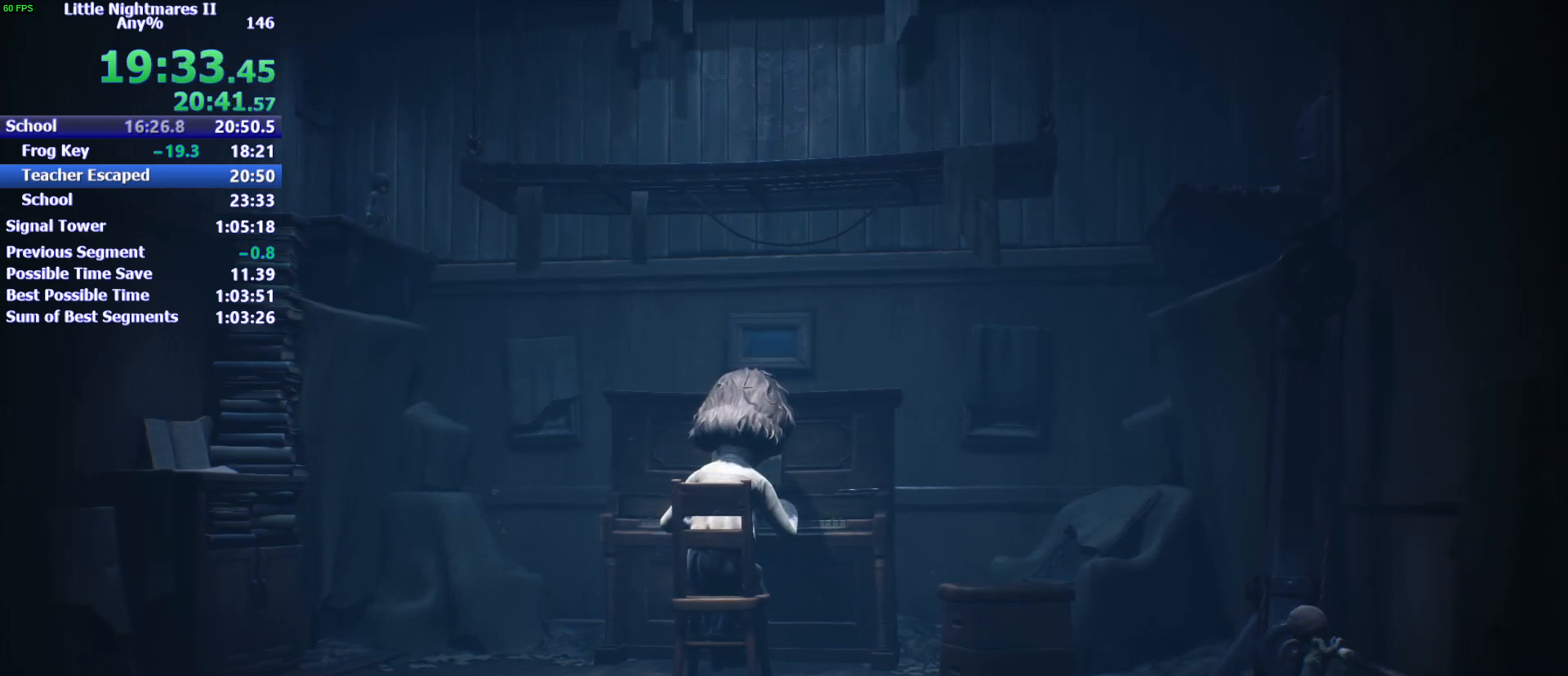
{"keys": ["a", "s"], "events": [[67, "w", "up"], [367, "s", "down"]]}
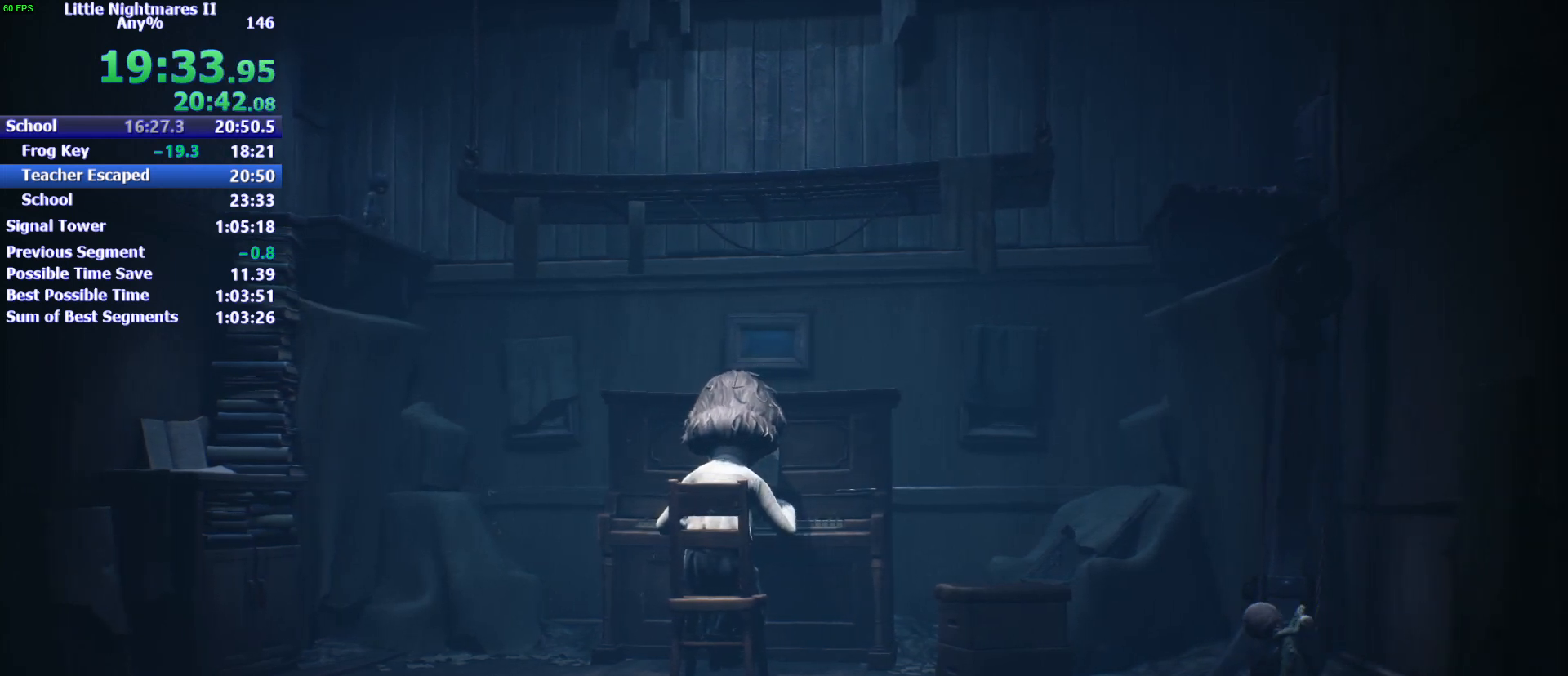
{"keys": ["a", "s"], "events": []}